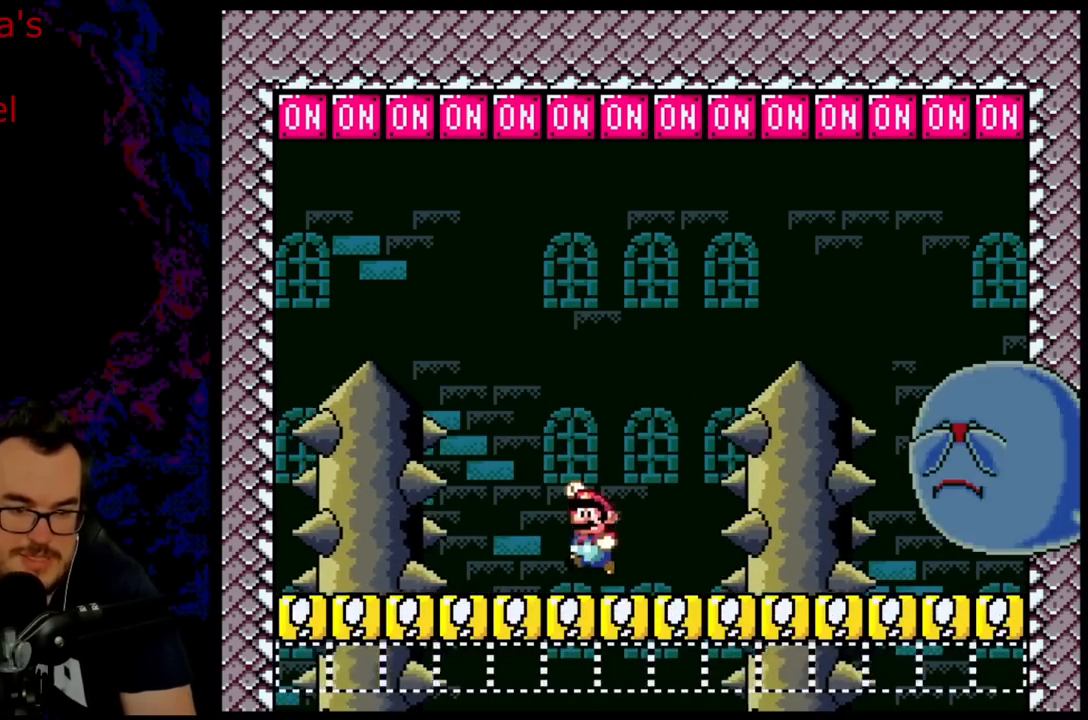
Gameplay with a controller (Nintendo layout); each line is a JSON object with the inputs held at the frame after it. "events" lists button and stick changes between this image and that frame as [ms after this image, input, new state], when the widget could be followed in between. Not read: L3 R3.
{"buttons": ["B", "Y", "DPAD_RIGHT"], "events": [[17, "DPAD_LEFT", "up"], [17, "DPAD_UP", "down"], [50, "DPAD_RIGHT", "down"], [50, "DPAD_UP", "up"]]}
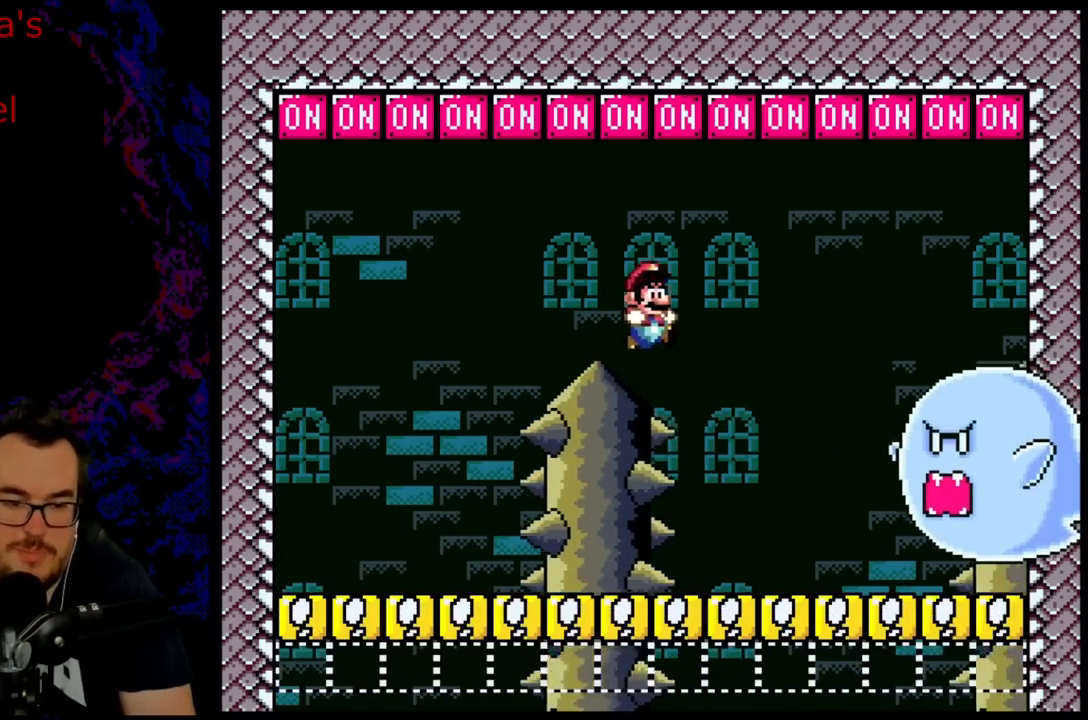
{"buttons": ["B", "Y", "DPAD_LEFT"], "events": [[67, "B", "up"], [67, "DPAD_LEFT", "down"], [67, "DPAD_RIGHT", "up"], [467, "B", "down"]]}
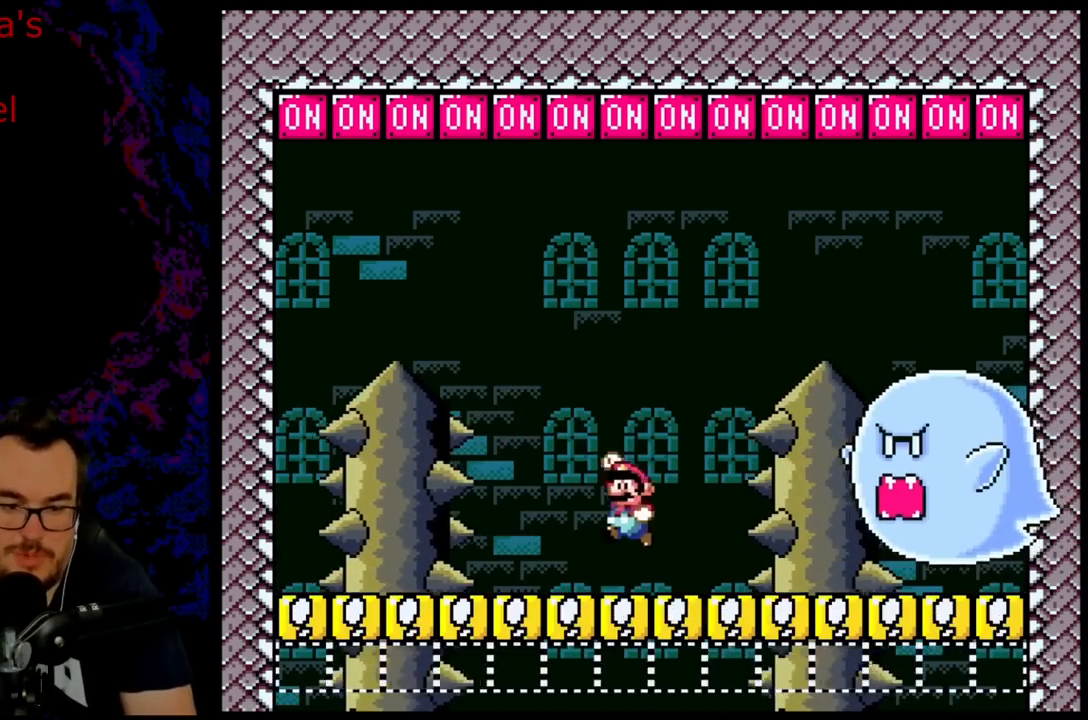
{"buttons": ["B", "DPAD_RIGHT"], "events": [[17, "DPAD_LEFT", "up"], [33, "DPAD_RIGHT", "down"], [233, "R1", "down"], [433, "Y", "up"], [450, "R1", "up"]]}
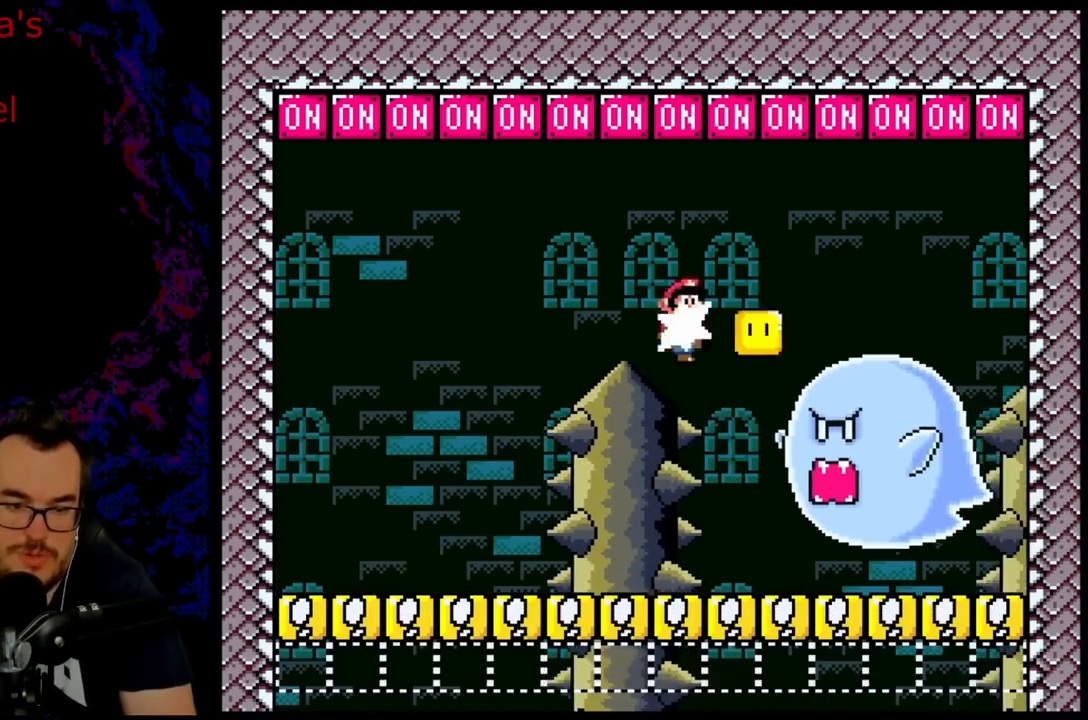
{"buttons": ["B", "Y", "DPAD_LEFT"], "events": [[100, "Y", "down"], [117, "DPAD_RIGHT", "up"], [133, "DPAD_LEFT", "down"], [267, "B", "up"], [483, "B", "down"]]}
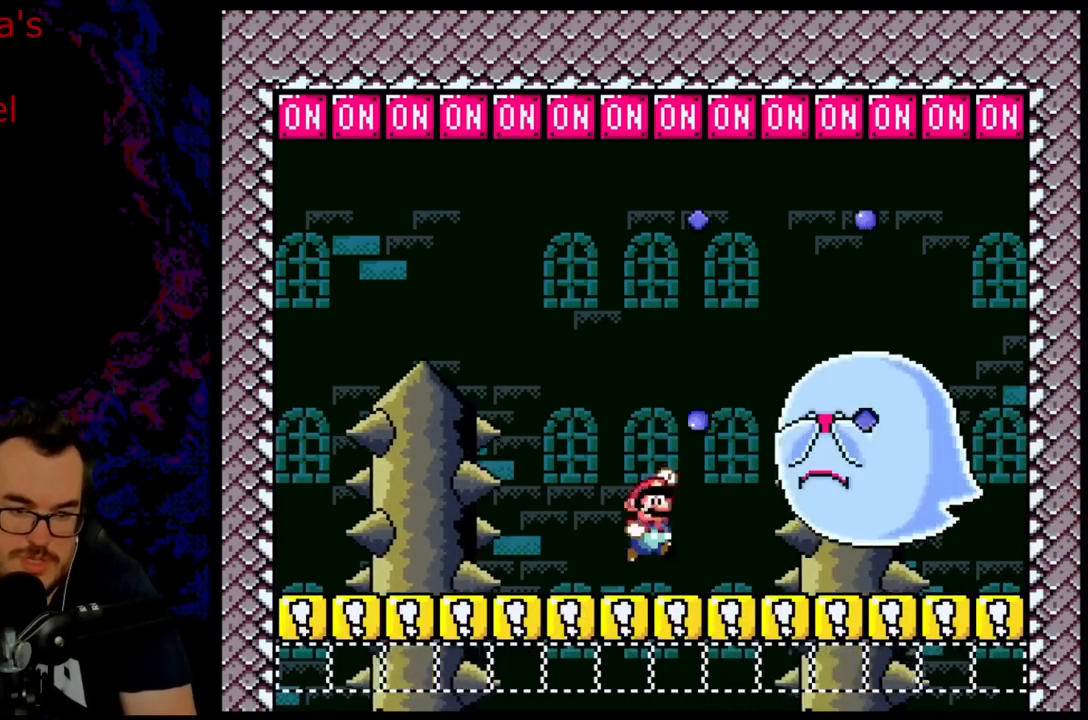
{"buttons": ["B", "Y", "DPAD_DOWN", "DPAD_RIGHT"], "events": [[17, "DPAD_LEFT", "up"], [17, "DPAD_RIGHT", "down"], [17, "DPAD_UP", "down"], [33, "DPAD_UP", "up"], [500, "DPAD_DOWN", "down"]]}
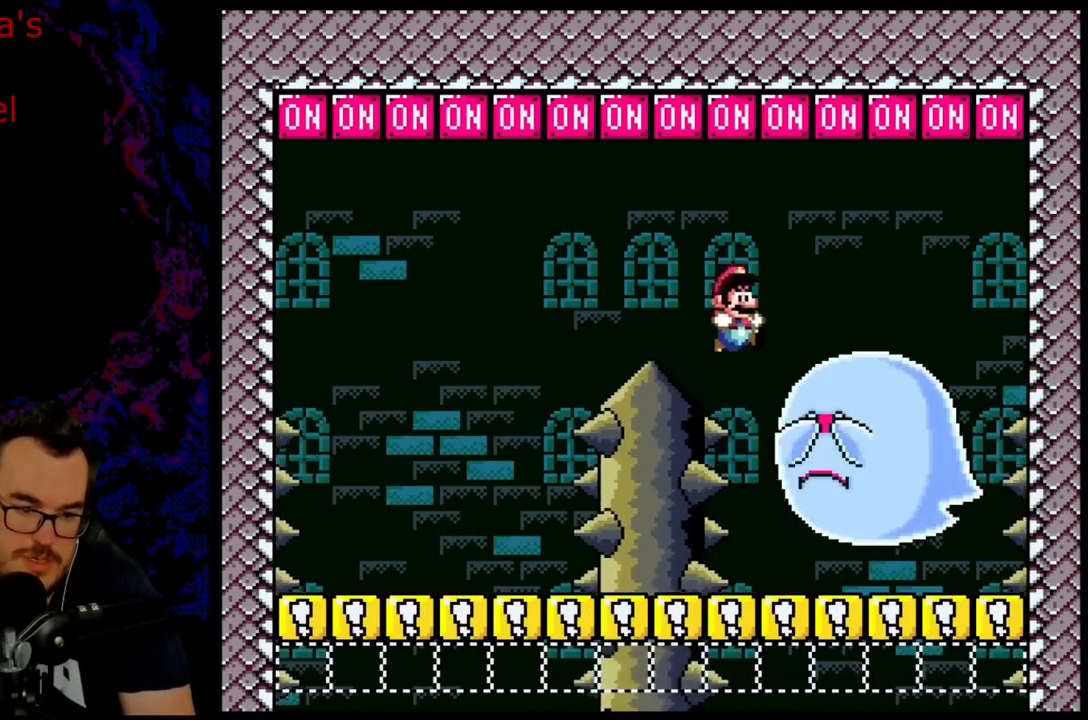
{"buttons": ["Y", "DPAD_LEFT"], "events": [[33, "DPAD_DOWN", "up"], [33, "DPAD_LEFT", "down"], [33, "DPAD_RIGHT", "up"], [417, "B", "up"]]}
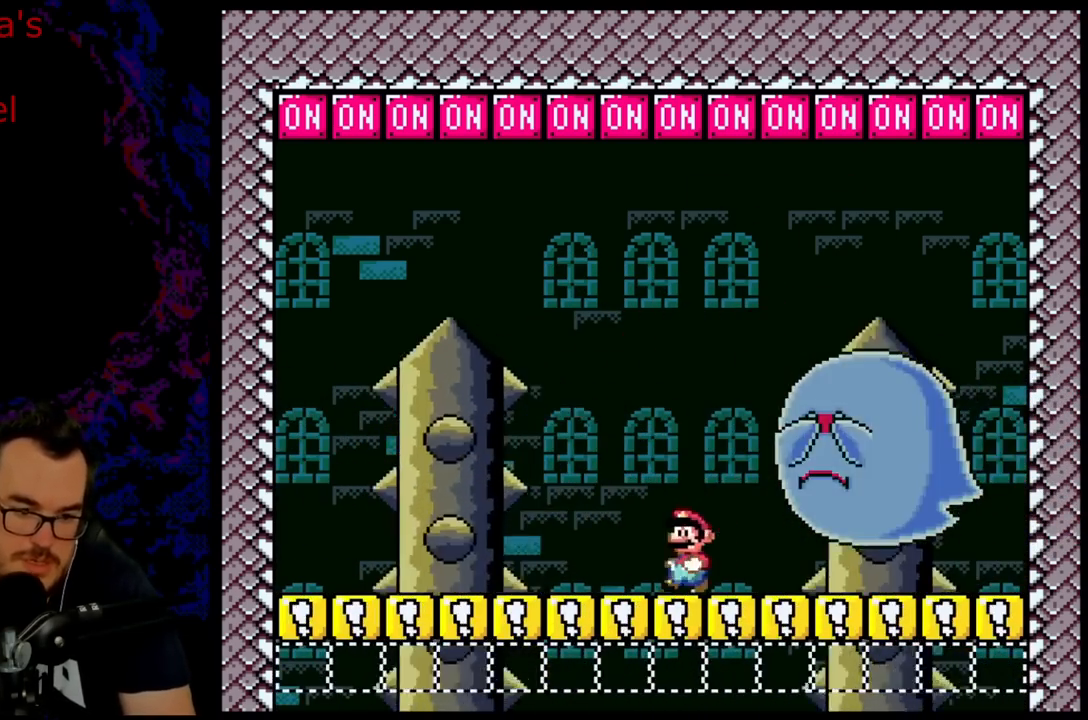
{"buttons": ["B", "Y", "DPAD_RIGHT"], "events": [[50, "DPAD_LEFT", "up"], [50, "DPAD_RIGHT", "down"], [50, "DPAD_UP", "down"], [67, "DPAD_UP", "up"], [150, "DPAD_UP", "down"], [167, "DPAD_LEFT", "down"], [167, "DPAD_RIGHT", "up"], [167, "DPAD_UP", "up"], [400, "DPAD_LEFT", "up"], [417, "DPAD_RIGHT", "down"], [433, "B", "down"]]}
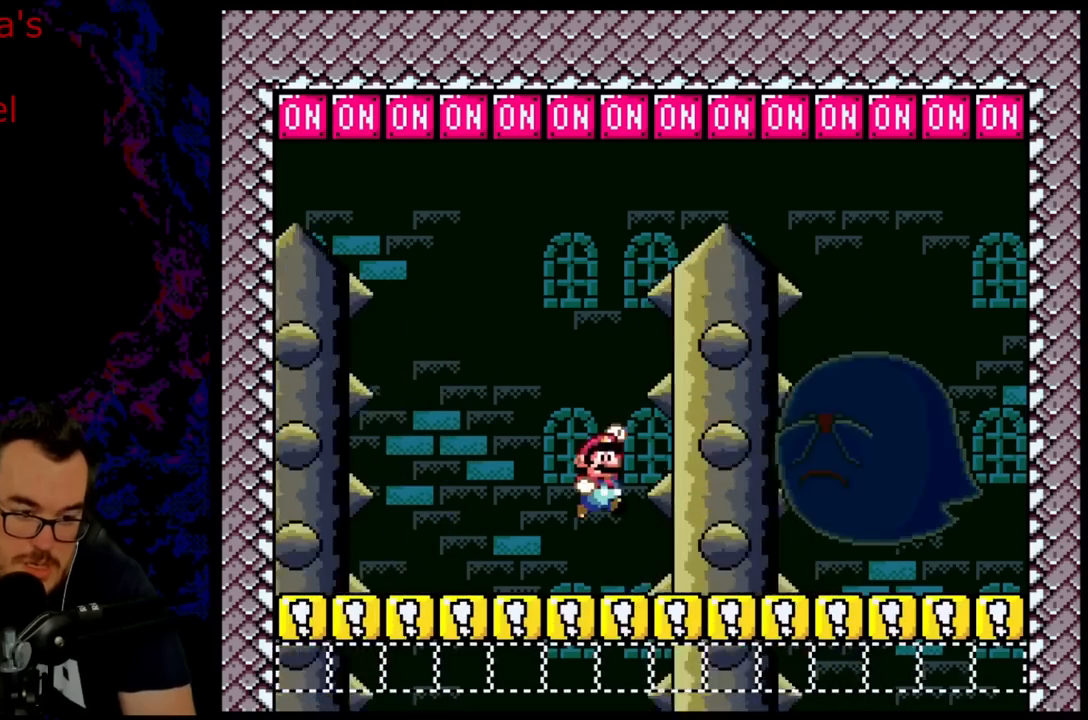
{"buttons": ["Y"], "events": [[33, "DPAD_RIGHT", "up"], [183, "DPAD_RIGHT", "down"], [417, "B", "up"], [450, "DPAD_RIGHT", "up"]]}
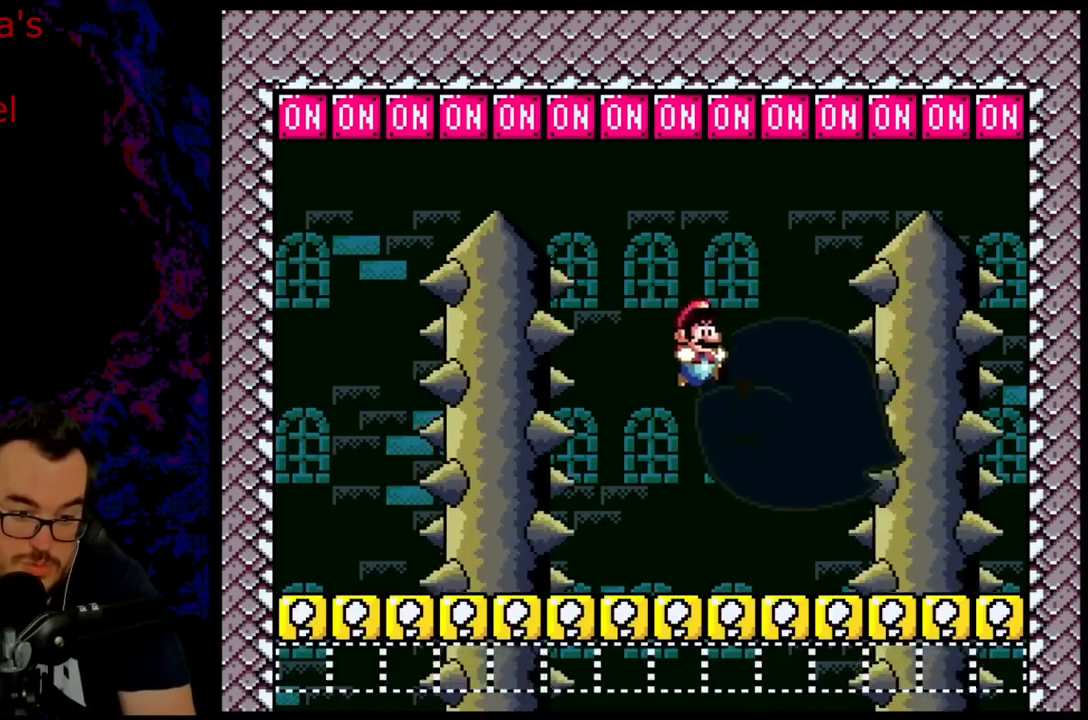
{"buttons": ["B", "Y", "DPAD_LEFT"], "events": [[167, "DPAD_RIGHT", "down"], [383, "B", "down"], [383, "DPAD_LEFT", "down"], [383, "DPAD_RIGHT", "up"]]}
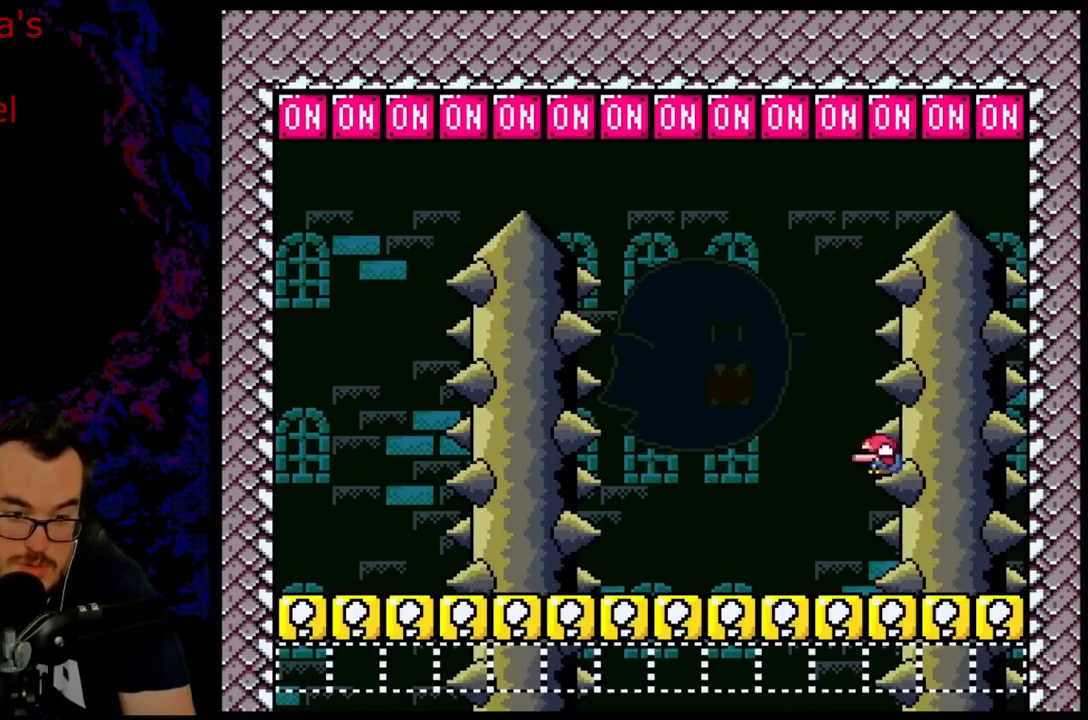
{"buttons": ["B", "Y", "DPAD_LEFT"], "events": [[33, "B", "up"], [117, "B", "down"]]}
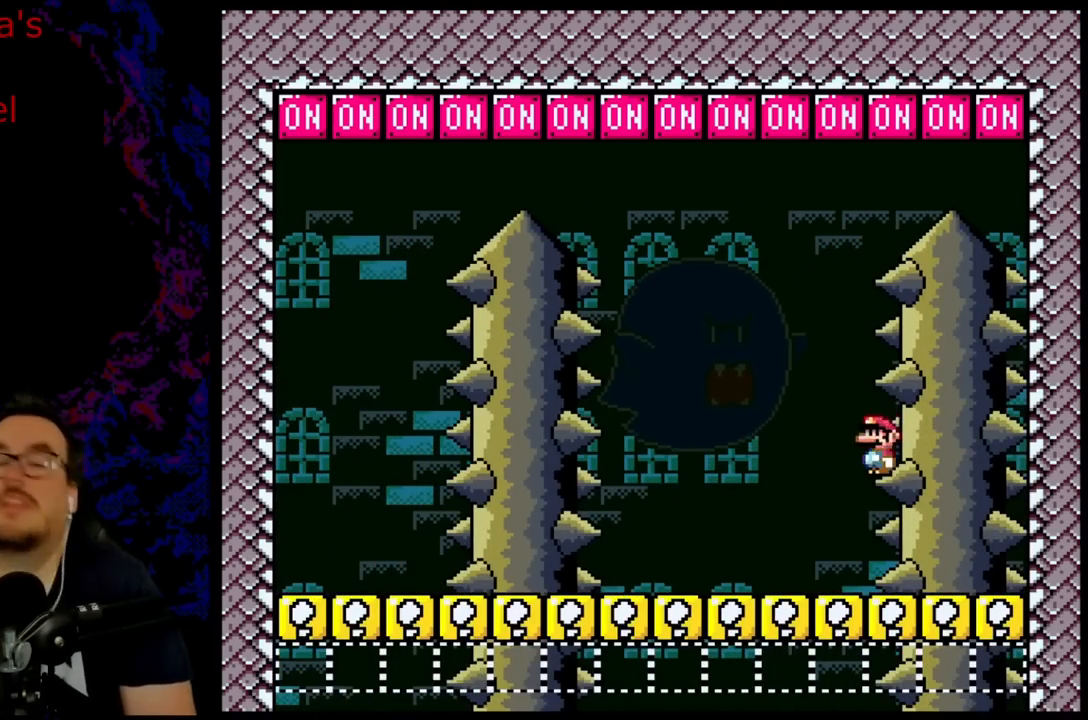
{"buttons": ["Y", "DPAD_LEFT"], "events": [[150, "B", "up"]]}
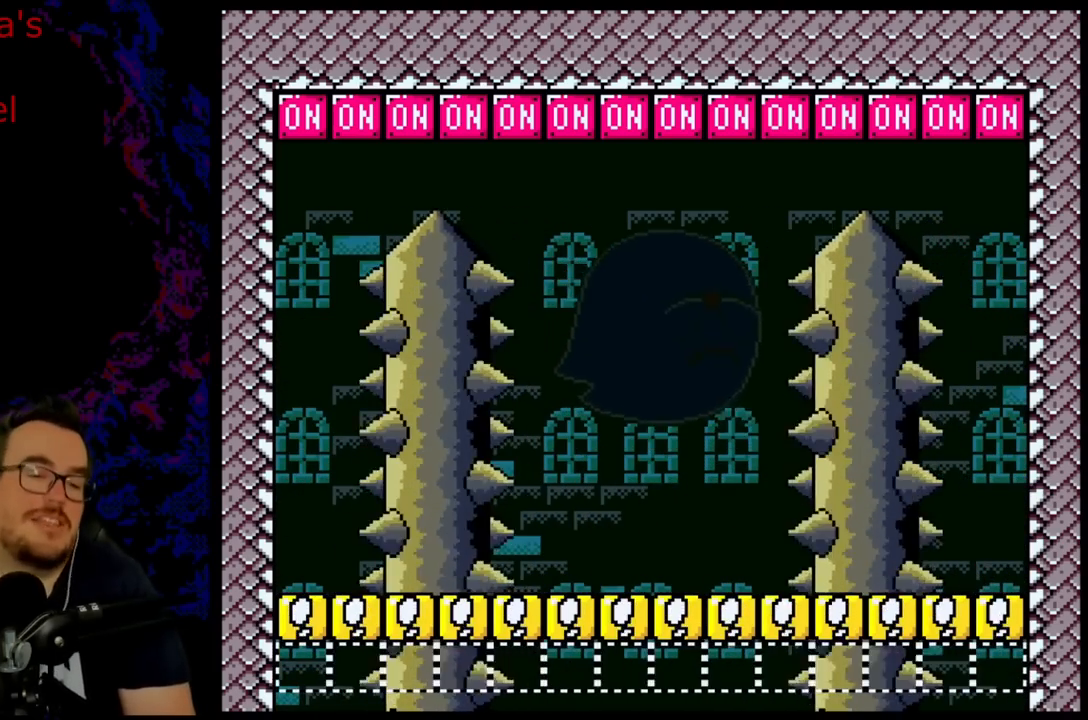
{"buttons": ["Y", "DPAD_RIGHT"], "events": [[317, "DPAD_LEFT", "up"], [350, "DPAD_RIGHT", "down"]]}
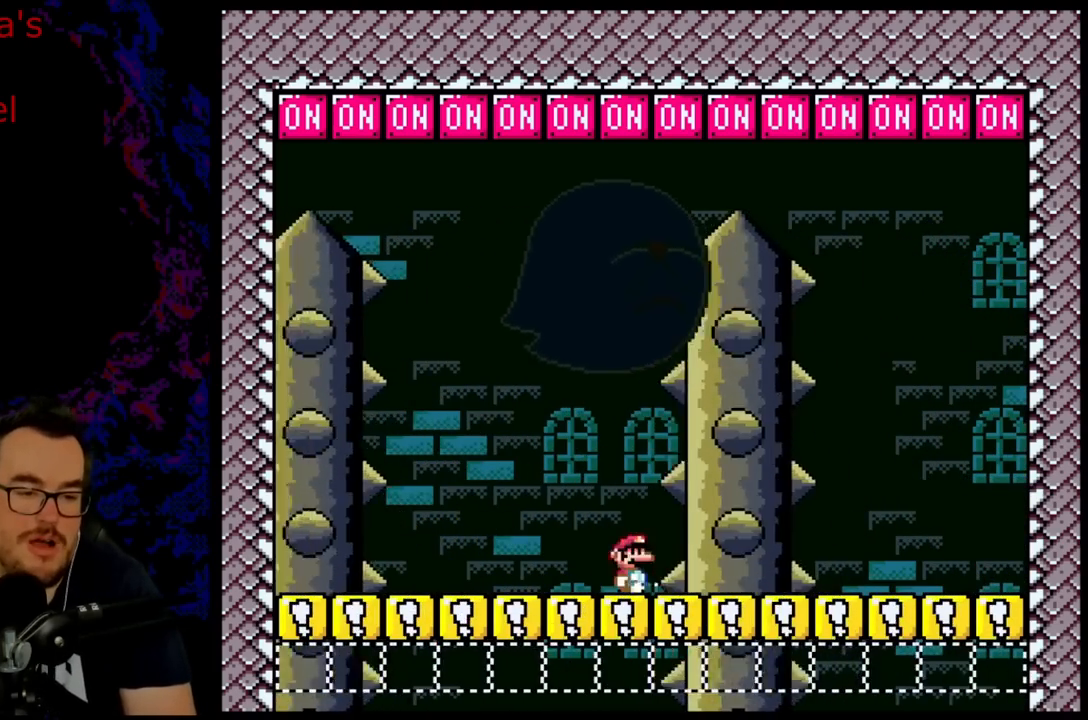
{"buttons": ["Y", "DPAD_RIGHT"], "events": [[67, "DPAD_RIGHT", "up"], [217, "DPAD_RIGHT", "down"]]}
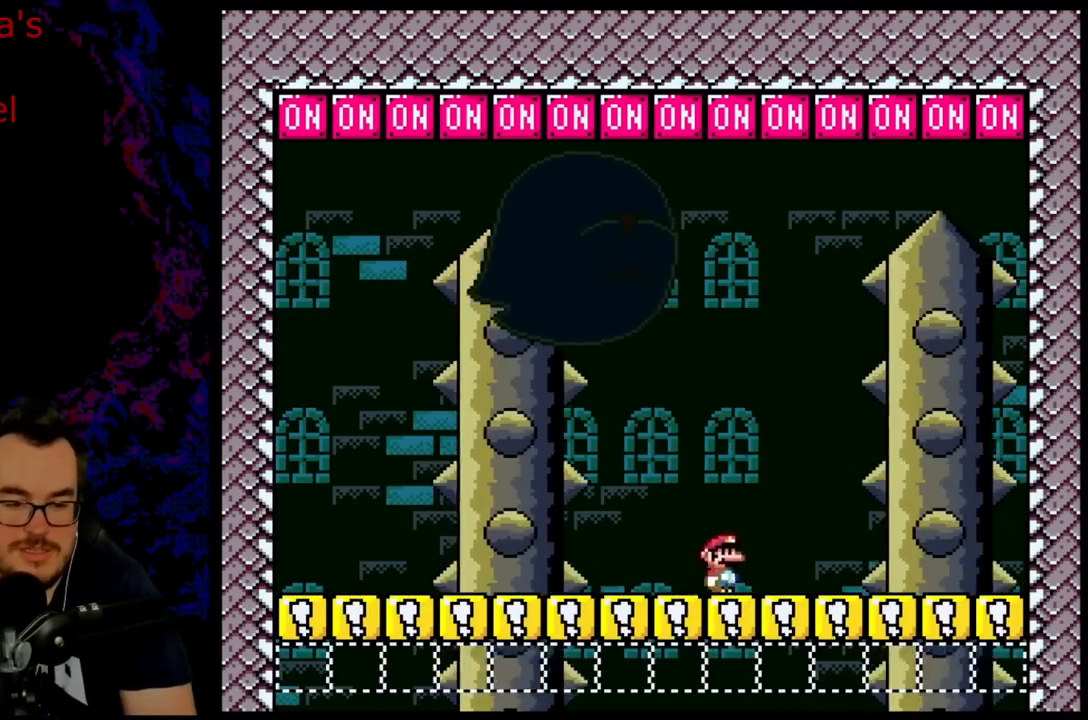
{"buttons": ["Y", "DPAD_LEFT"], "events": [[150, "DPAD_LEFT", "down"], [150, "DPAD_RIGHT", "up"]]}
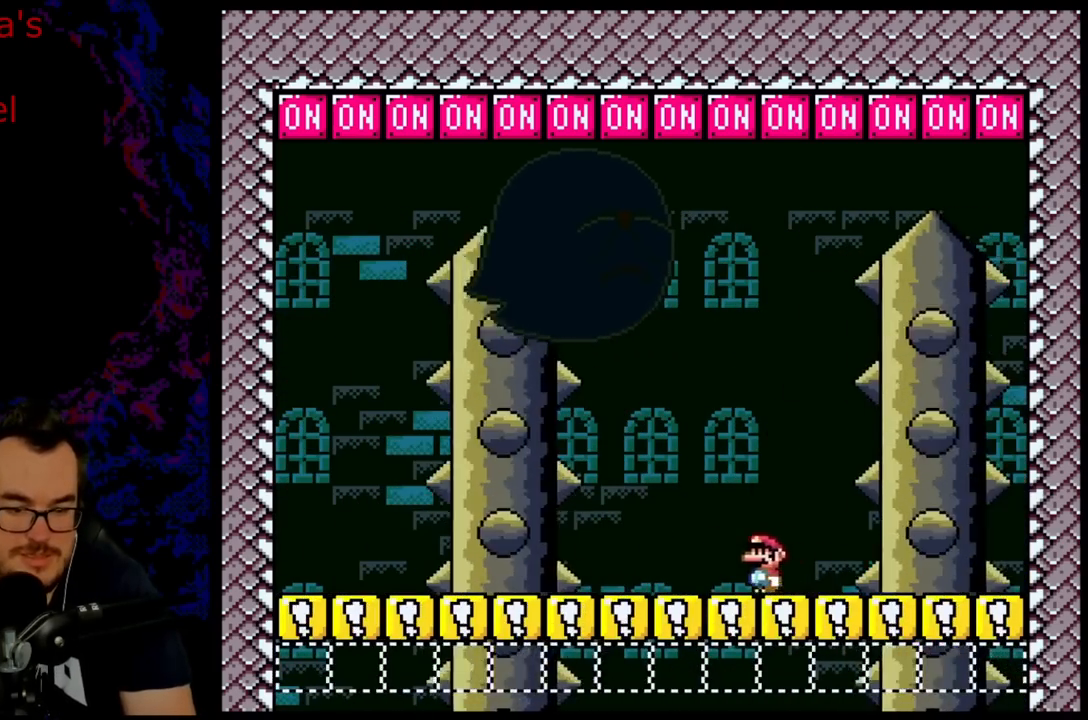
{"buttons": ["Y"], "events": [[350, "DPAD_LEFT", "up"]]}
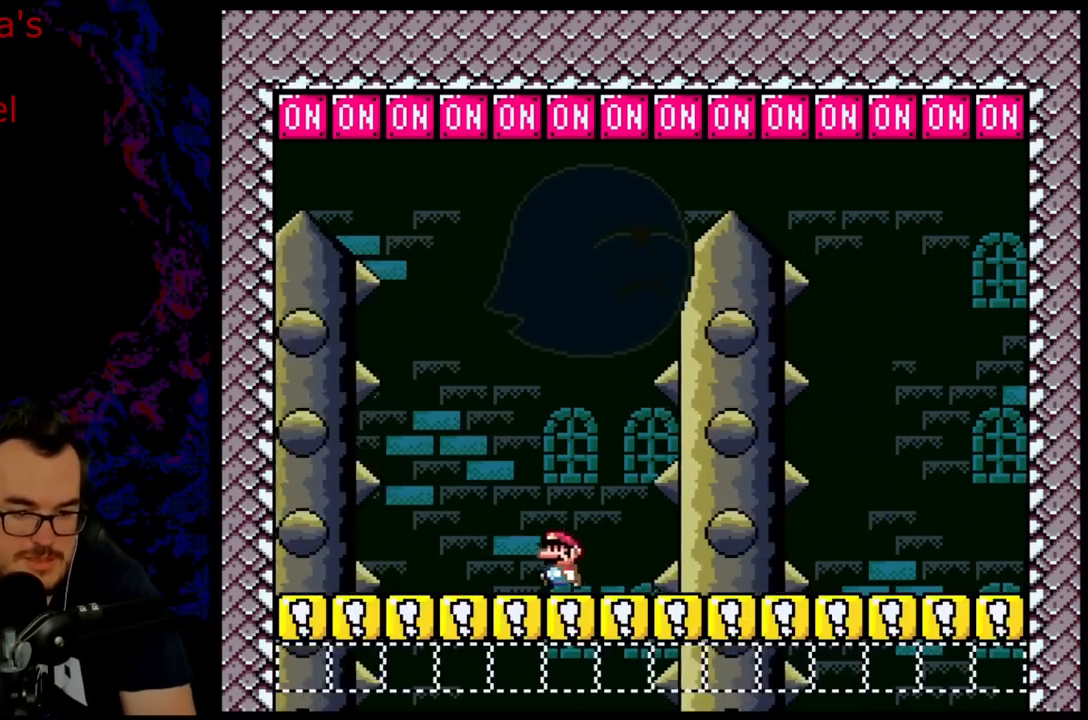
{"buttons": ["Y", "DPAD_RIGHT"], "events": [[33, "DPAD_RIGHT", "down"]]}
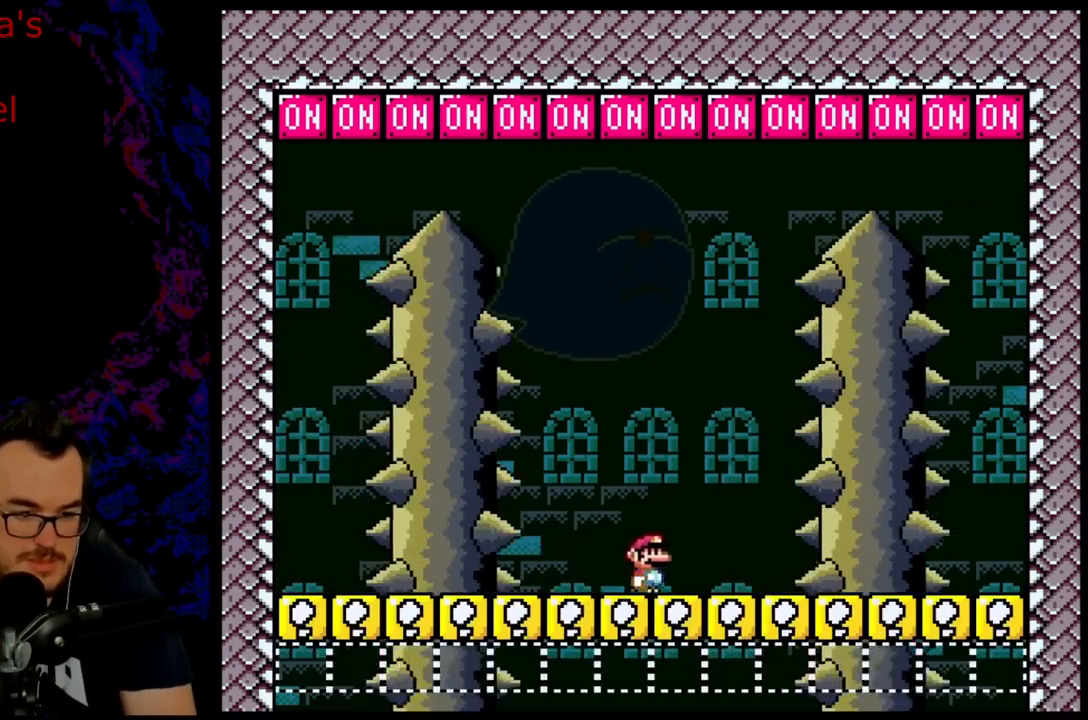
{"buttons": ["Y", "DPAD_LEFT"], "events": [[233, "DPAD_DOWN", "down"], [250, "DPAD_DOWN", "up"], [250, "DPAD_LEFT", "down"], [250, "DPAD_RIGHT", "up"]]}
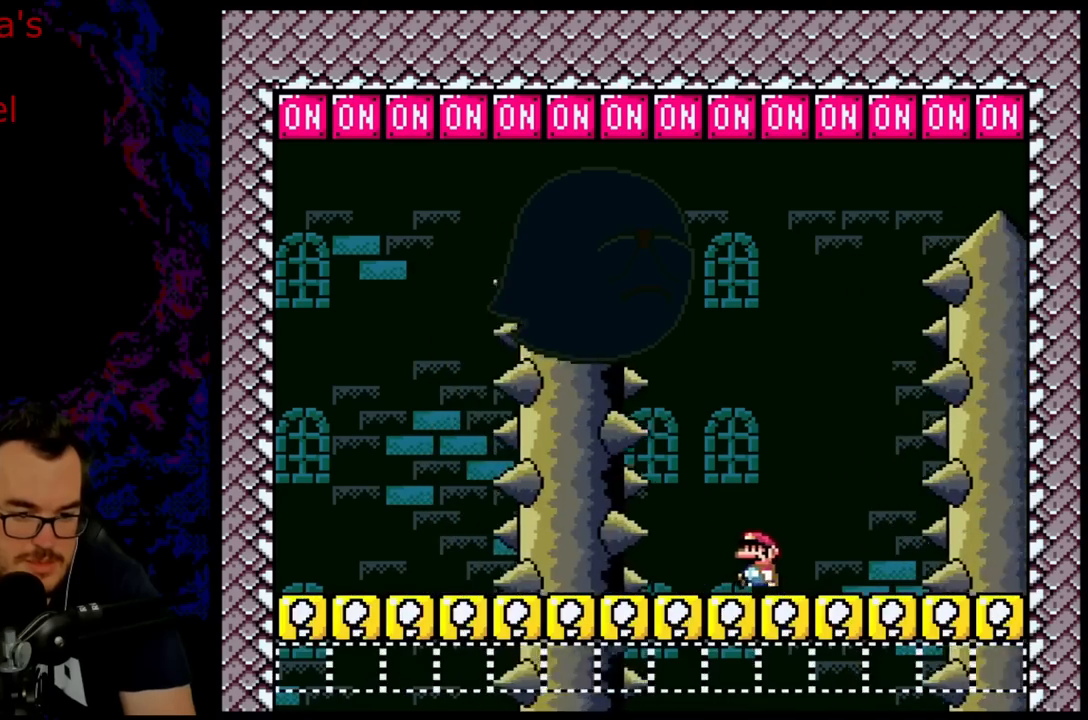
{"buttons": ["Y"], "events": [[367, "DPAD_LEFT", "up"]]}
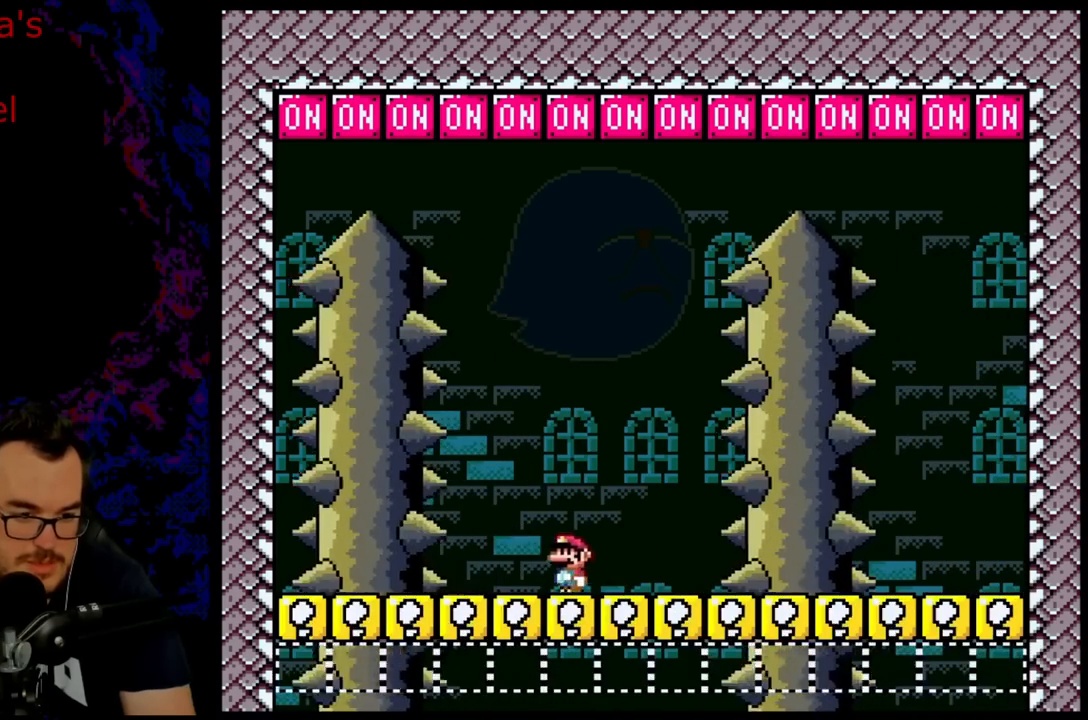
{"buttons": ["Y", "DPAD_RIGHT"], "events": [[183, "DPAD_RIGHT", "down"]]}
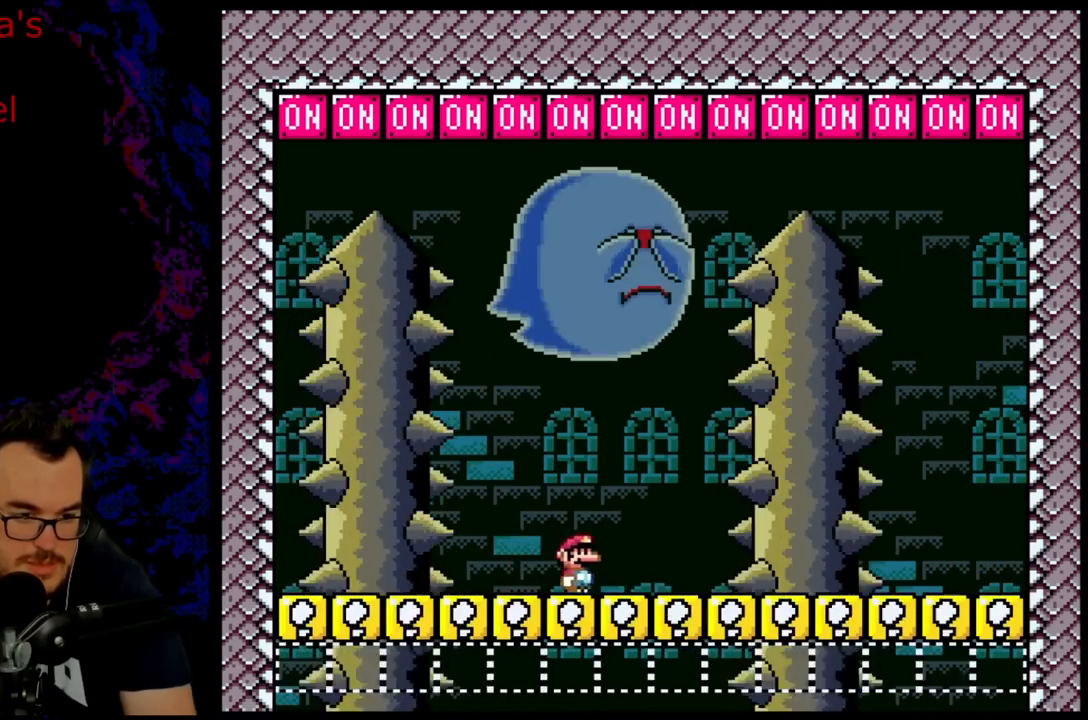
{"buttons": ["Y", "DPAD_LEFT"], "events": [[400, "DPAD_LEFT", "down"], [400, "DPAD_RIGHT", "up"]]}
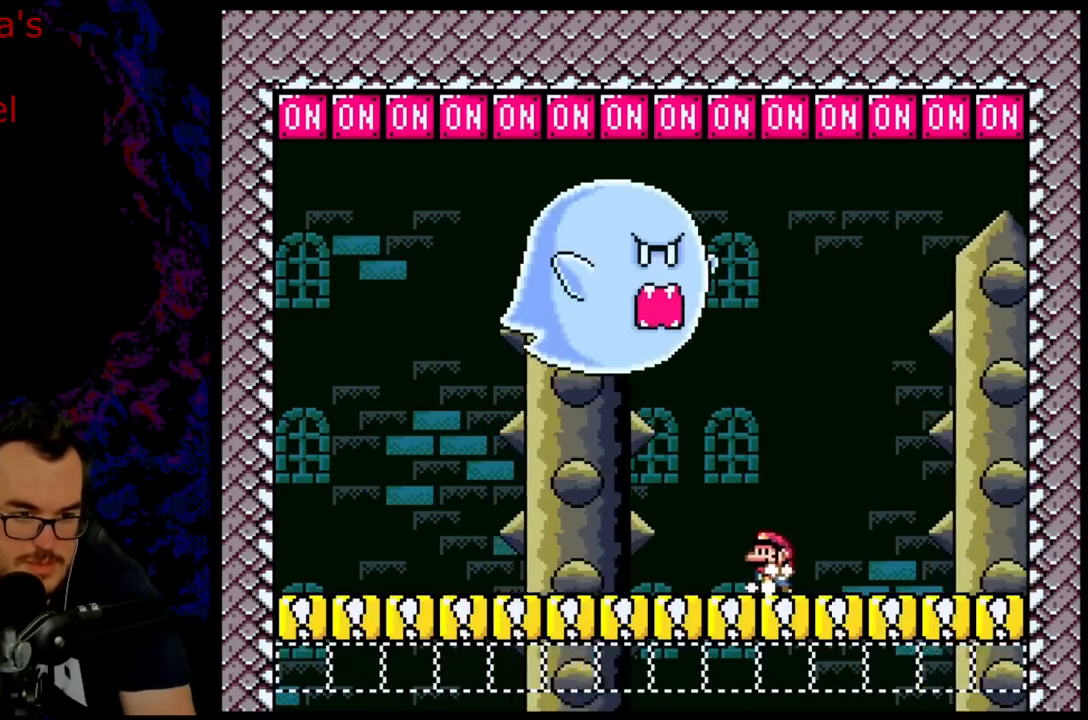
{"buttons": ["Y", "DPAD_UP", "DPAD_LEFT"], "events": [[67, "R1", "down"], [150, "DPAD_UP", "down"], [300, "R1", "up"], [317, "Y", "up"], [400, "Y", "down"]]}
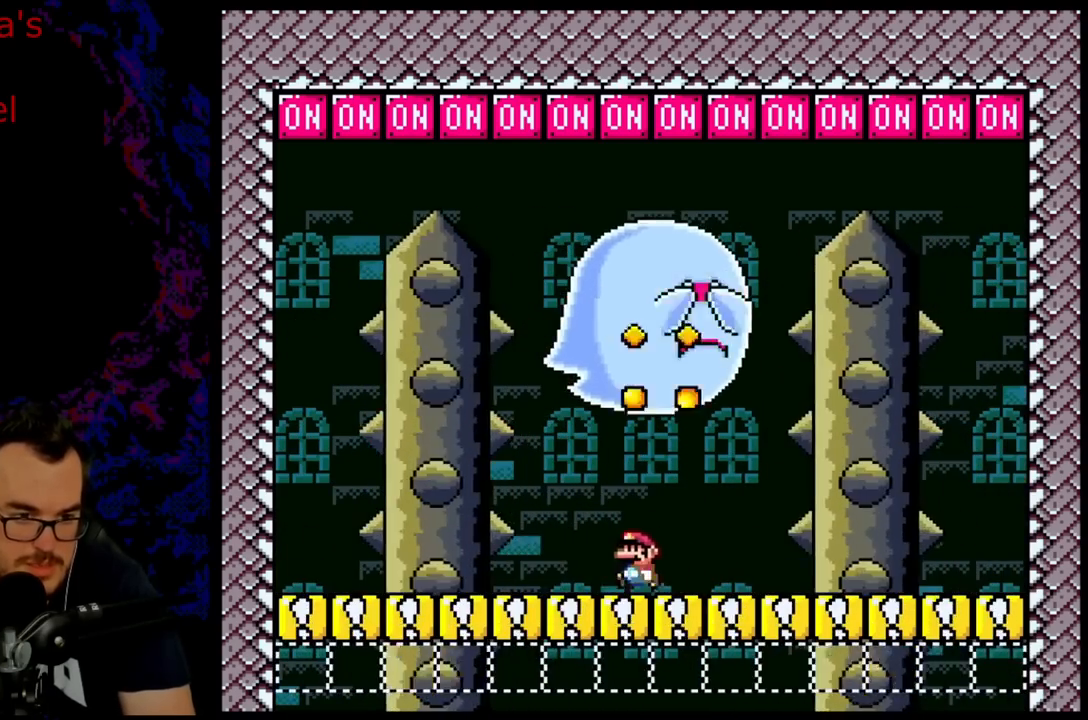
{"buttons": ["Y", "DPAD_RIGHT"], "events": [[50, "DPAD_UP", "up"], [117, "DPAD_LEFT", "up"], [233, "DPAD_RIGHT", "down"], [367, "DPAD_RIGHT", "up"], [400, "DPAD_RIGHT", "down"]]}
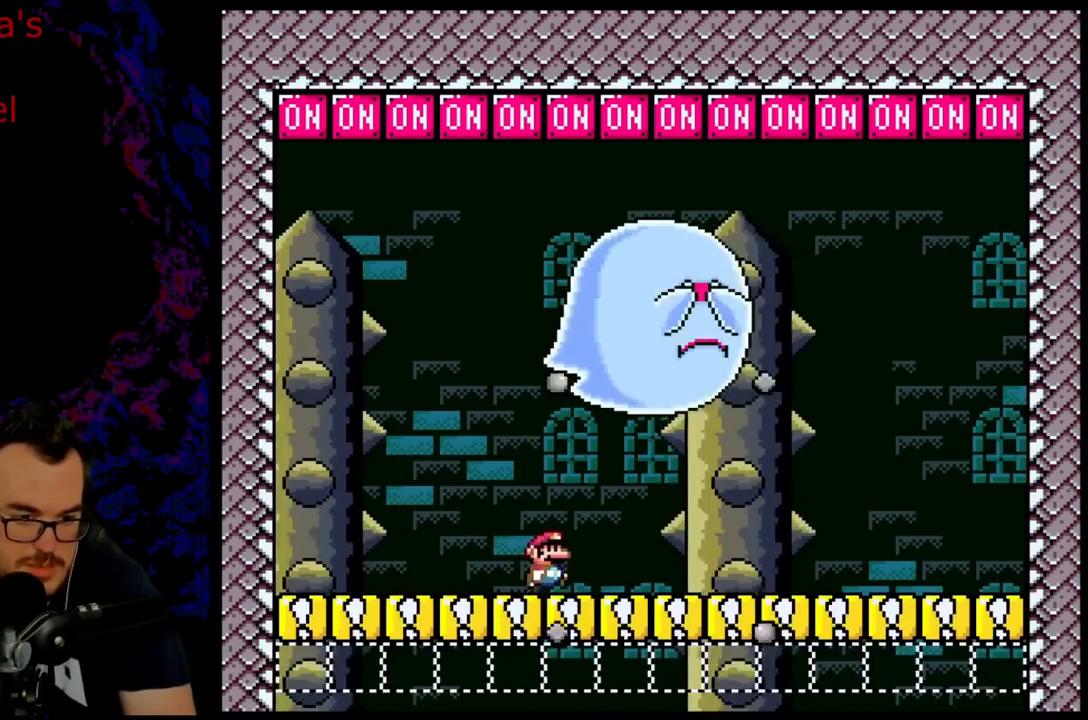
{"buttons": ["Y", "DPAD_RIGHT"], "events": []}
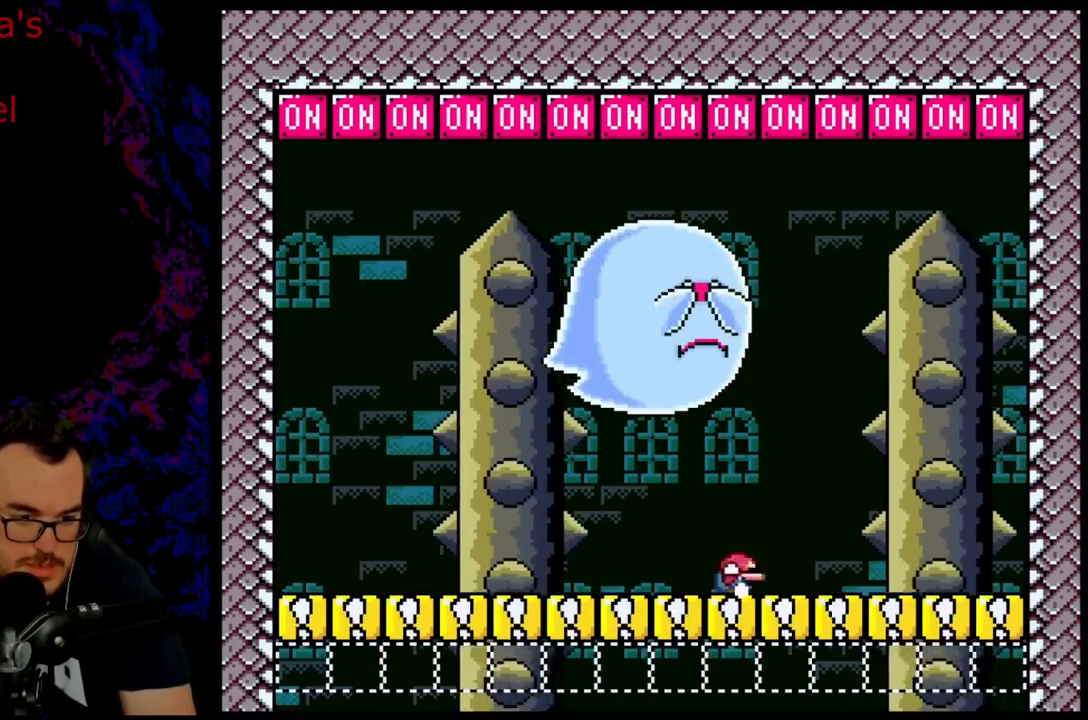
{"buttons": ["Y", "DPAD_LEFT"], "events": [[17, "DPAD_DOWN", "down"], [33, "DPAD_DOWN", "up"], [33, "DPAD_LEFT", "down"], [33, "DPAD_RIGHT", "up"], [167, "DPAD_LEFT", "up"], [250, "DPAD_LEFT", "down"]]}
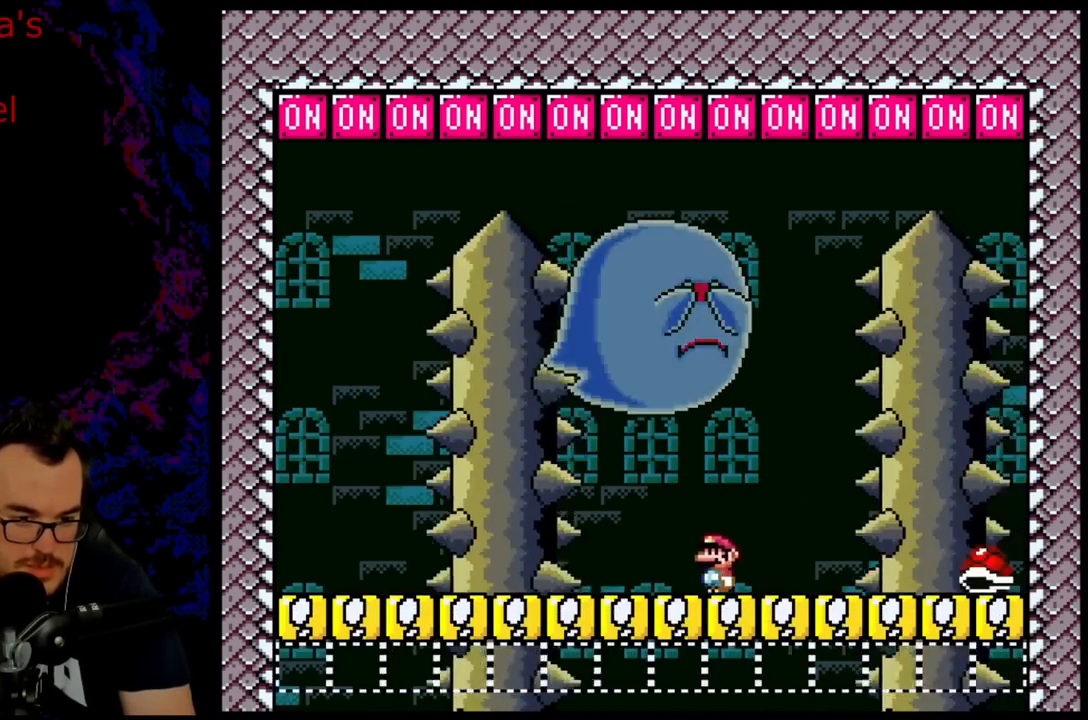
{"buttons": ["Y", "R1", "DPAD_RIGHT"], "events": [[350, "DPAD_LEFT", "up"], [433, "DPAD_RIGHT", "down"], [450, "R1", "down"]]}
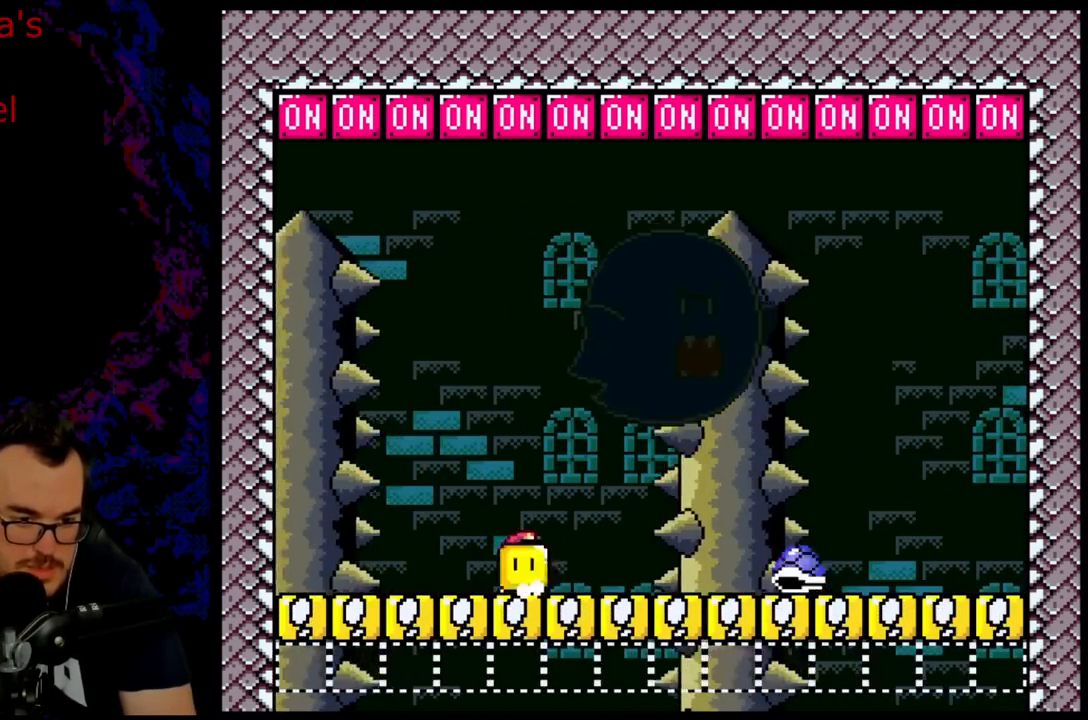
{"buttons": ["Y", "R1", "DPAD_RIGHT"], "events": []}
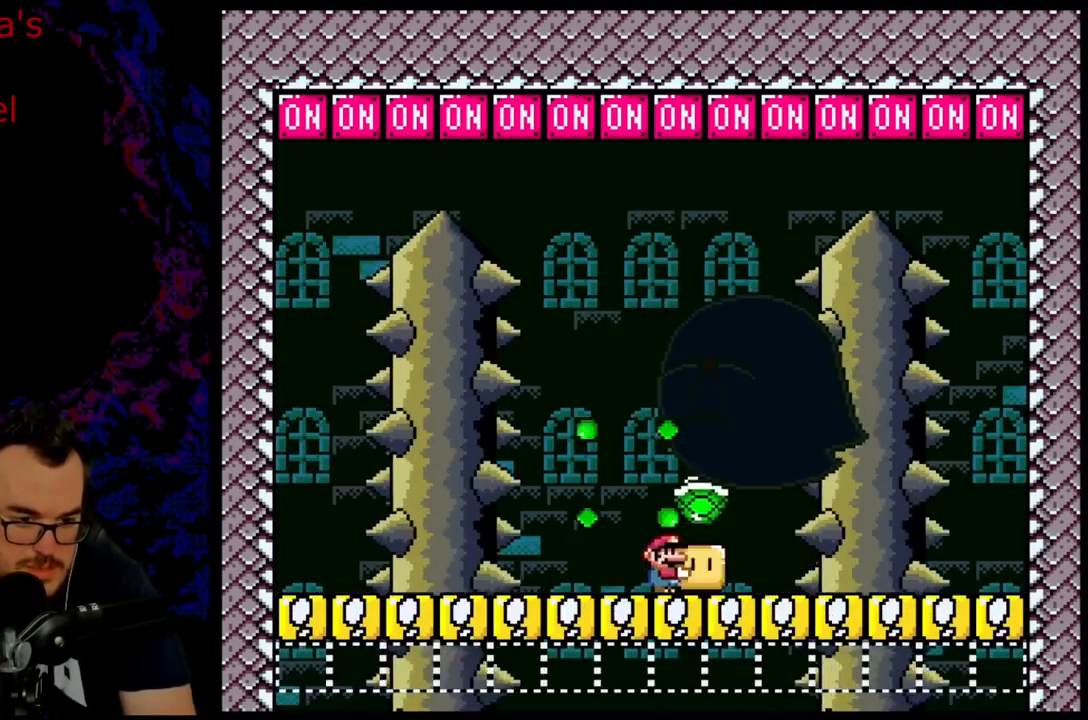
{"buttons": ["Y", "R1", "DPAD_LEFT"], "events": [[117, "DPAD_RIGHT", "up"], [200, "DPAD_LEFT", "down"], [317, "DPAD_LEFT", "up"], [433, "DPAD_LEFT", "down"]]}
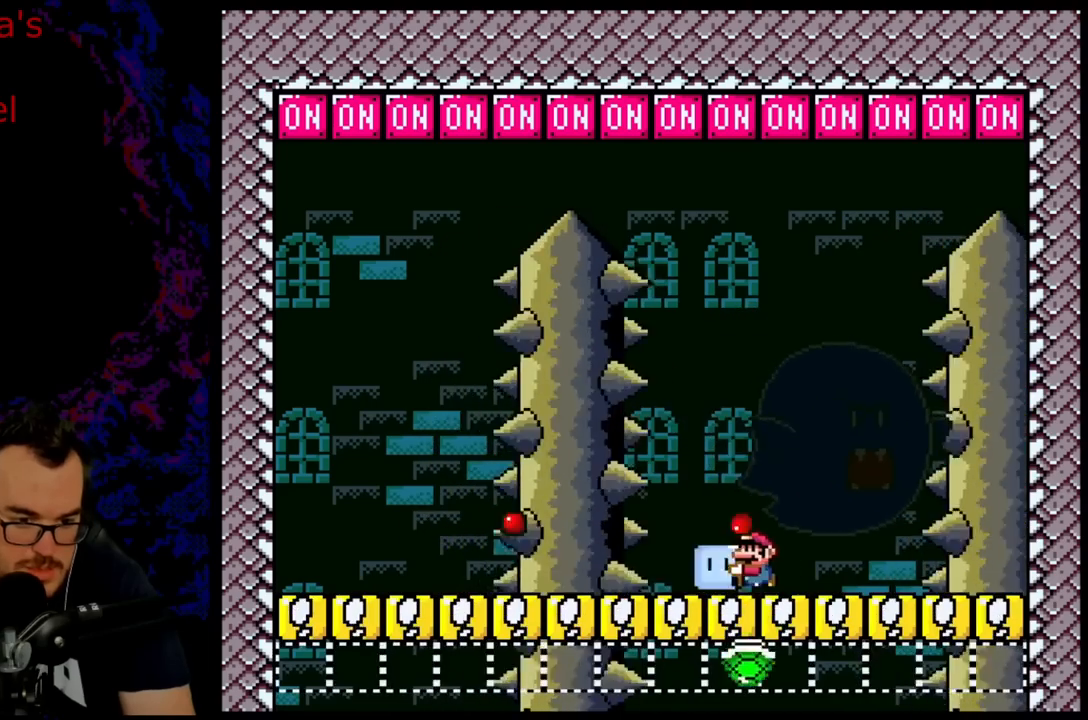
{"buttons": ["Y", "R1"], "events": [[417, "DPAD_LEFT", "up"]]}
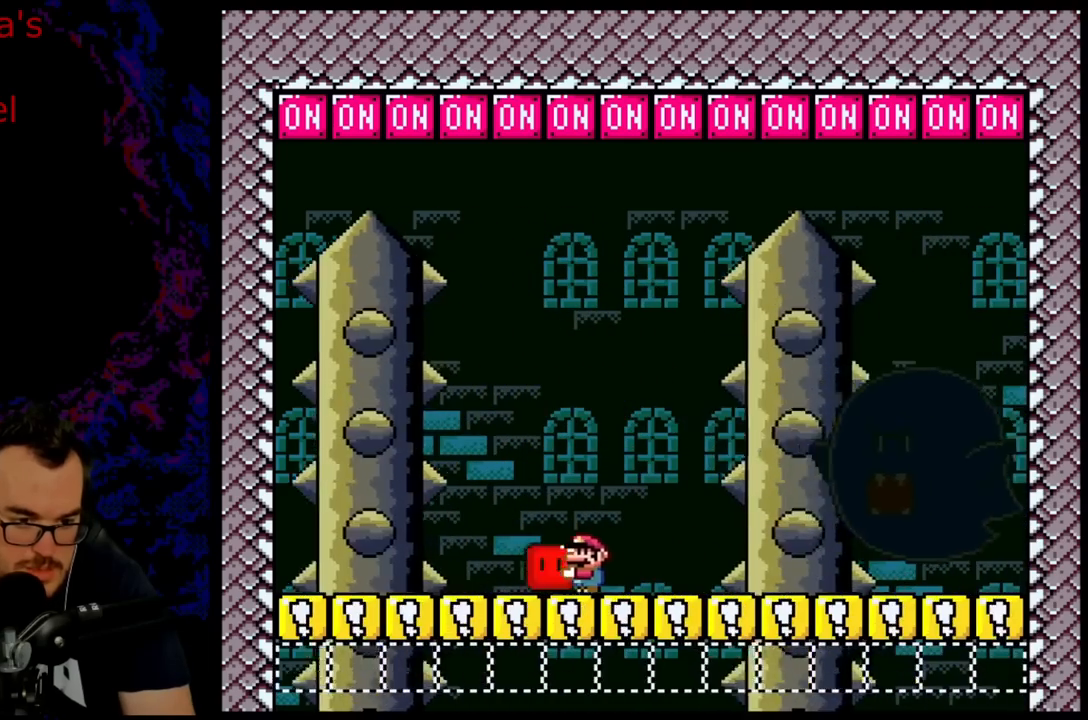
{"buttons": ["Y", "R1", "DPAD_RIGHT"], "events": [[200, "DPAD_RIGHT", "down"], [333, "DPAD_RIGHT", "up"], [367, "DPAD_RIGHT", "down"], [450, "DPAD_RIGHT", "up"], [500, "DPAD_RIGHT", "down"]]}
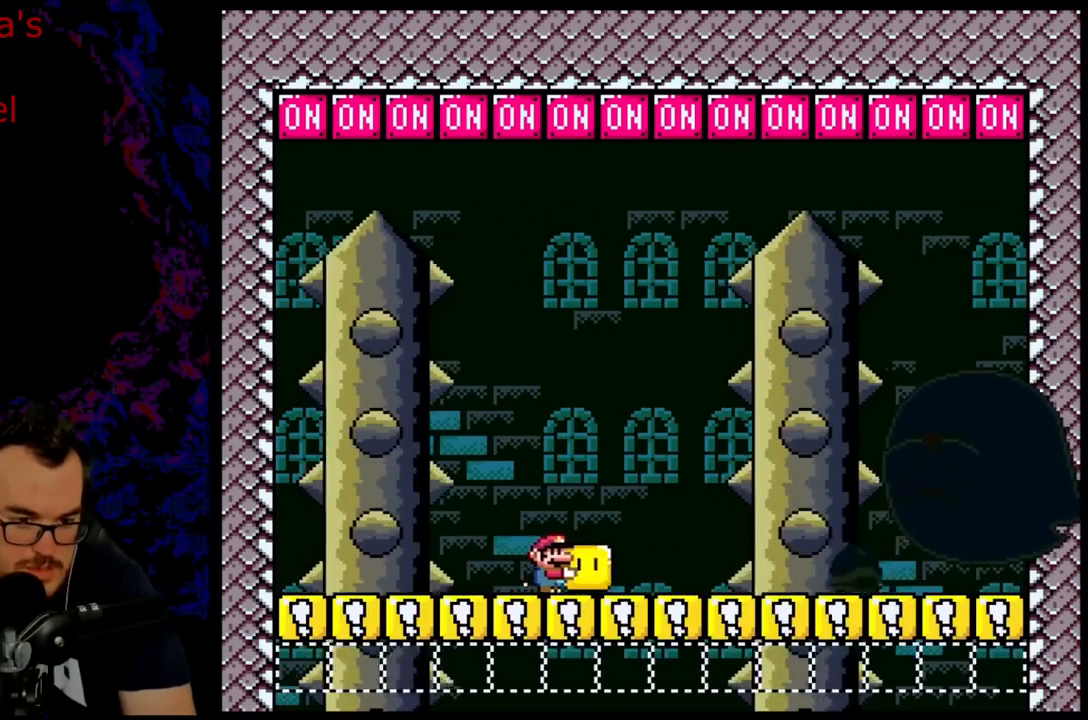
{"buttons": ["Y", "R1", "DPAD_RIGHT"], "events": []}